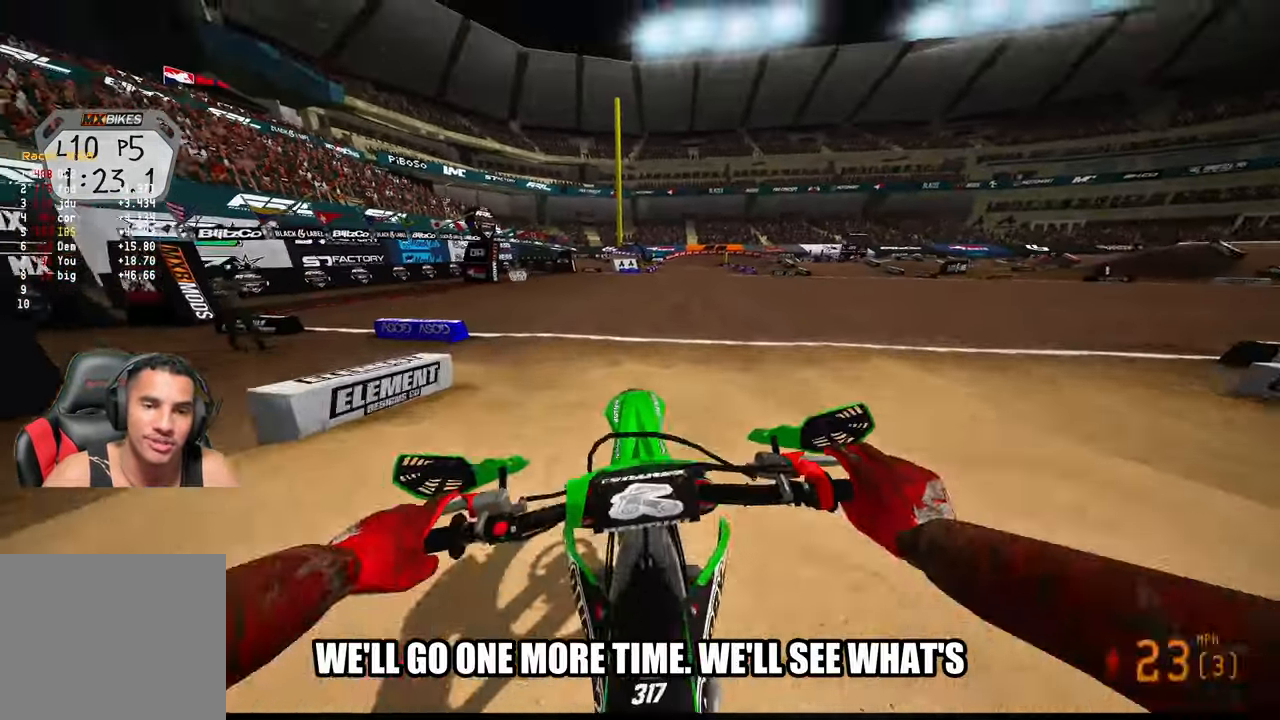
Gameplay with a controller (PlayStation layout); each line is a JSON object with the inputs held at the frame after it. "events" lists button and stick changes between this image and that frame as [ms after this image, input, new state], when the widget could be followed in between. Not read: other_buttons.
{"buttons": ["R2"], "left_stick": "up-right", "right_stick": "up", "events": [[67, "right_stick", "up"], [217, "left_stick", "up-right"]]}
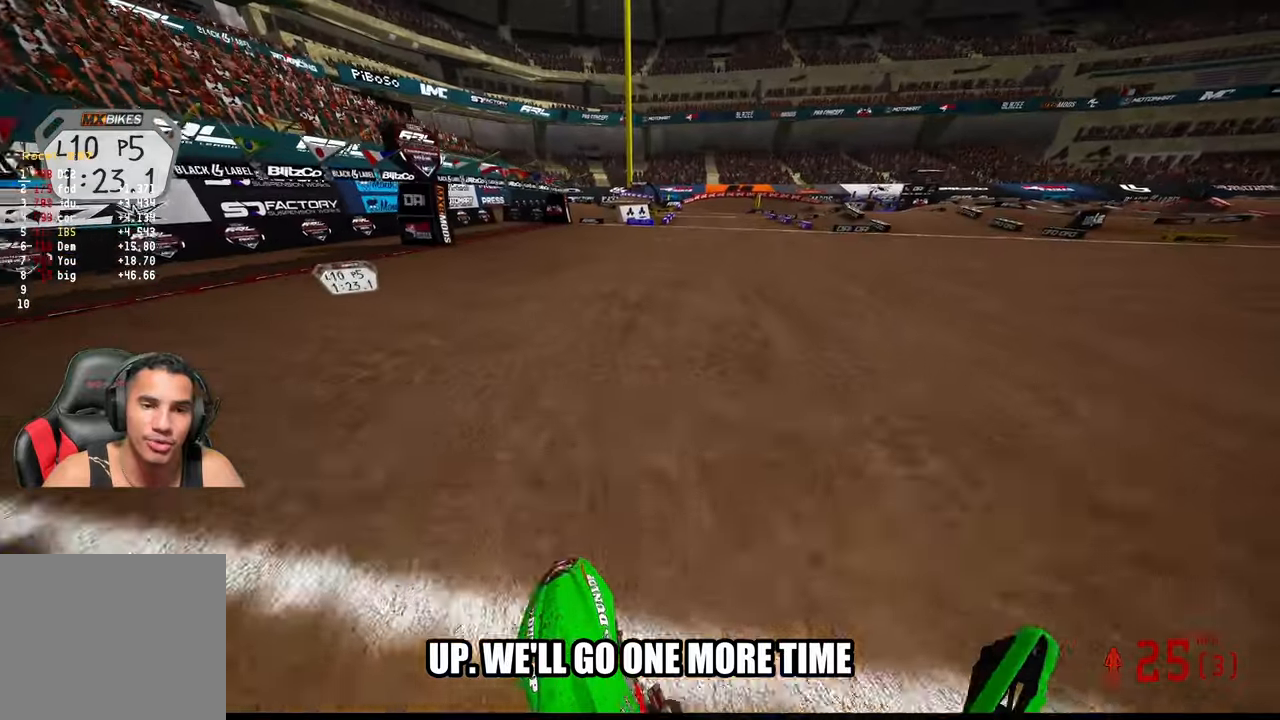
{"buttons": ["R2"], "left_stick": "center", "right_stick": "up-left", "events": [[50, "R3", "down"], [50, "left_stick", "up"], [50, "right_stick", "up-left"], [184, "R3", "up"], [450, "left_stick", "center"]]}
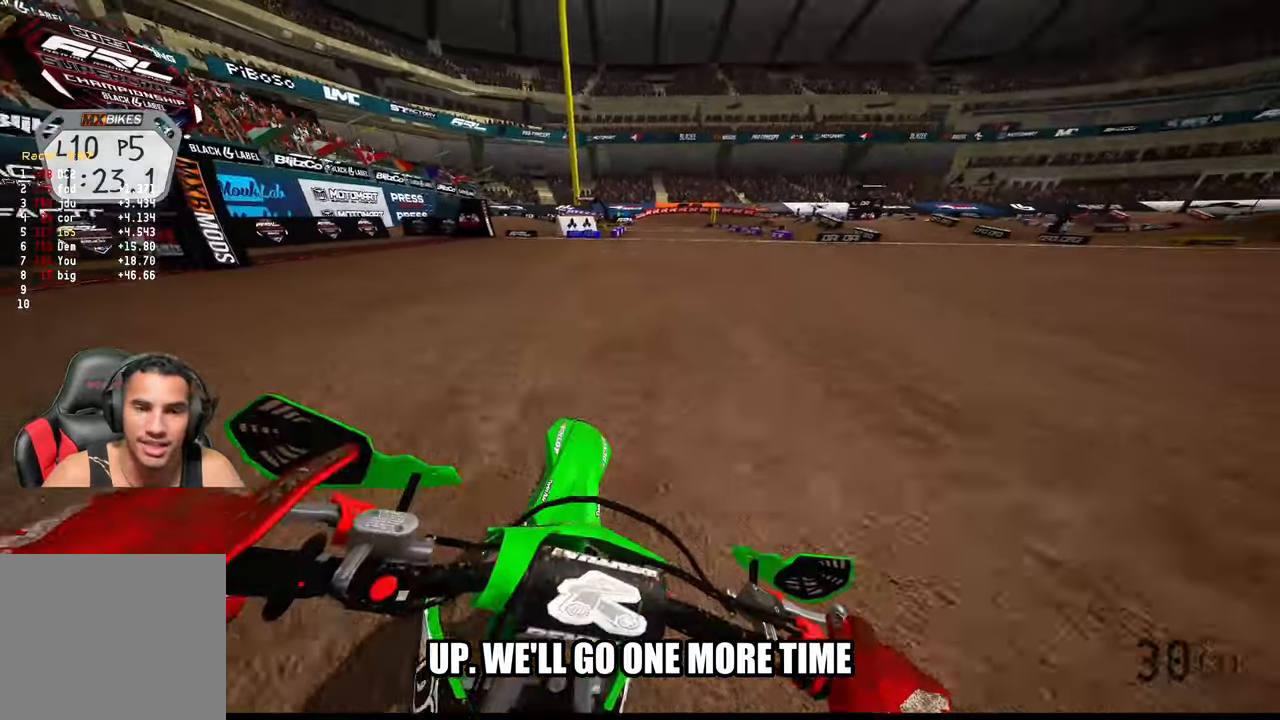
{"buttons": ["R2"], "left_stick": "up-left", "right_stick": "right", "events": [[217, "left_stick", "up-left"], [384, "right_stick", "center"], [434, "right_stick", "right"]]}
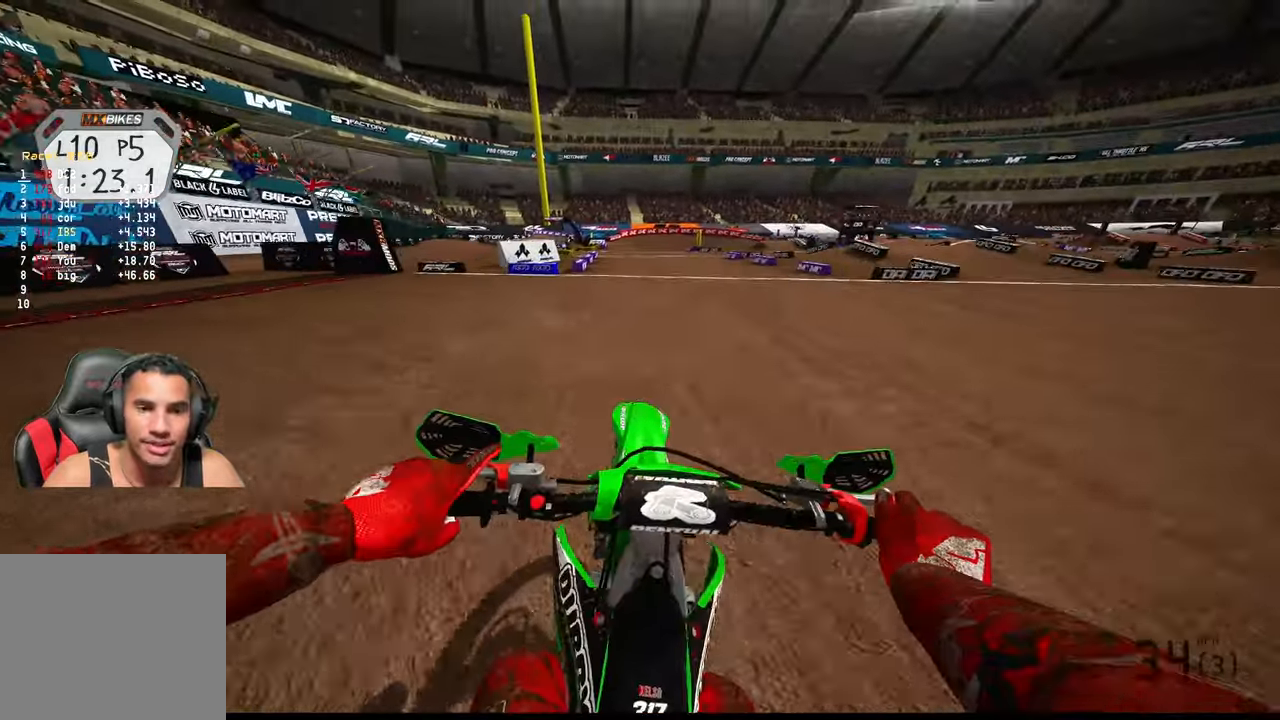
{"buttons": ["R2"], "left_stick": "up", "right_stick": "down", "events": [[34, "left_stick", "up"], [84, "right_stick", "down"]]}
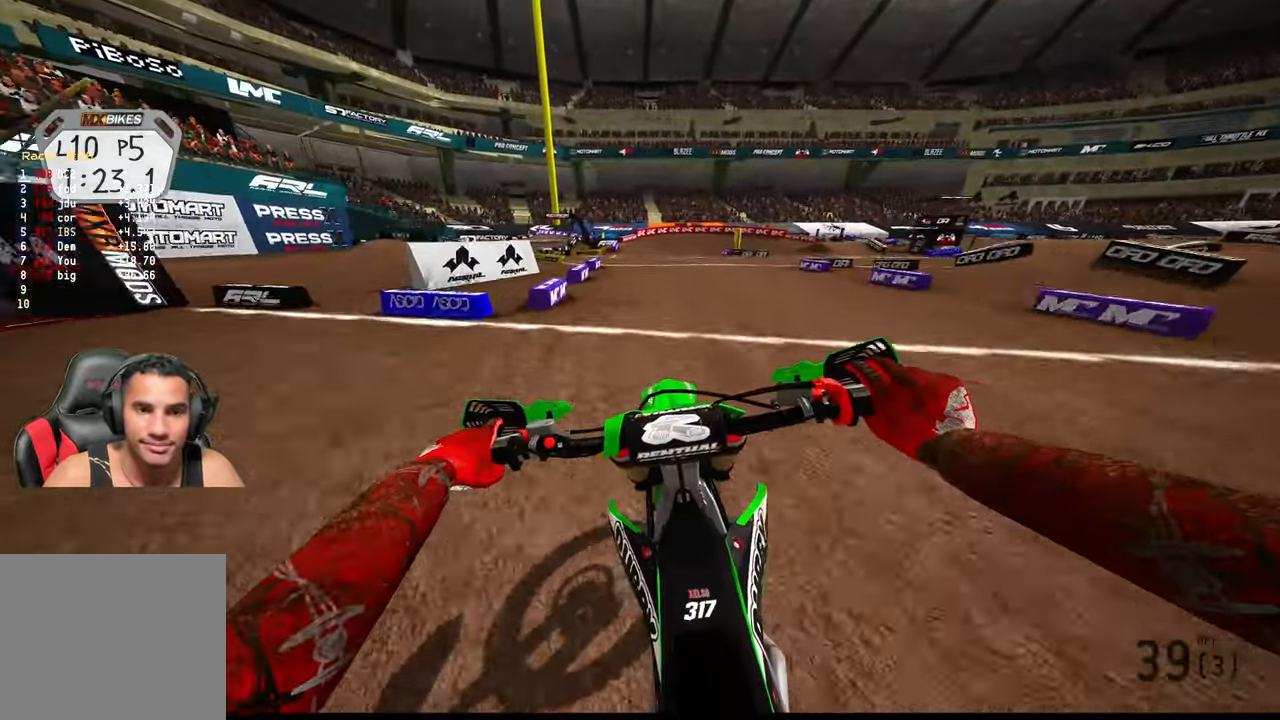
{"buttons": ["R2"], "left_stick": "up", "right_stick": "down", "events": []}
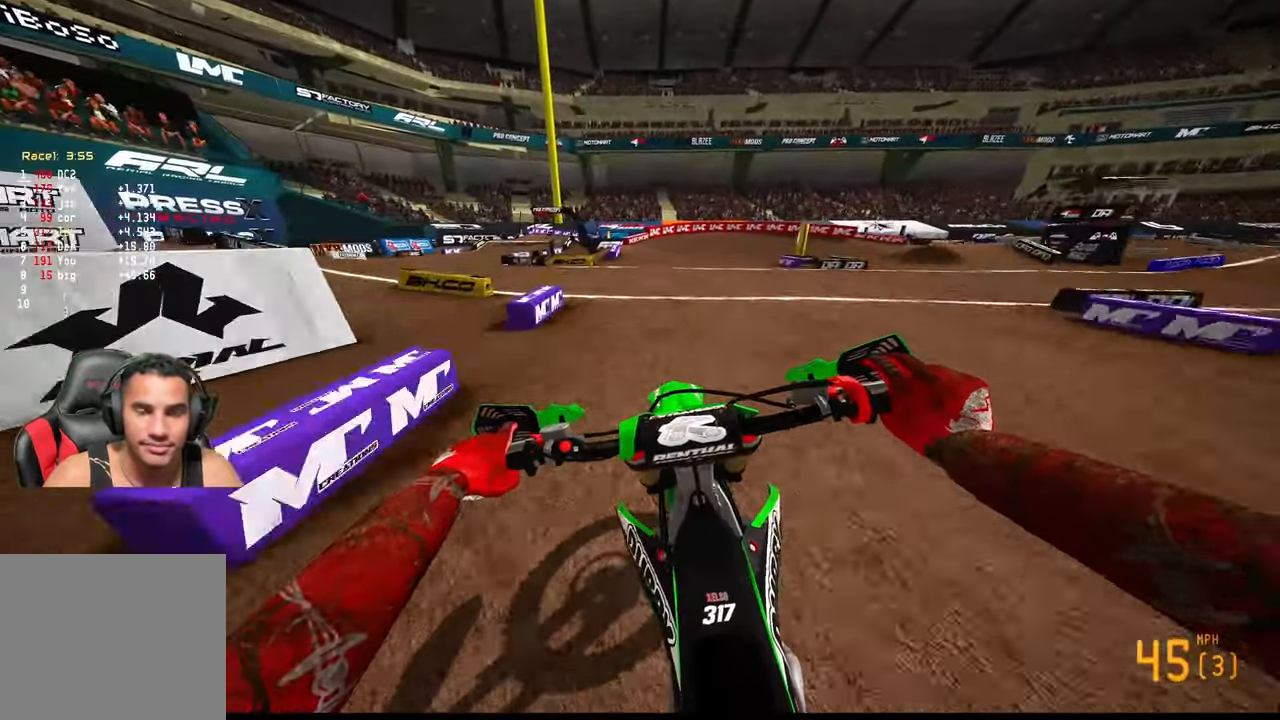
{"buttons": ["R2"], "left_stick": "up-right", "right_stick": "down-left", "events": [[50, "right_stick", "down-left"], [200, "left_stick", "up-right"]]}
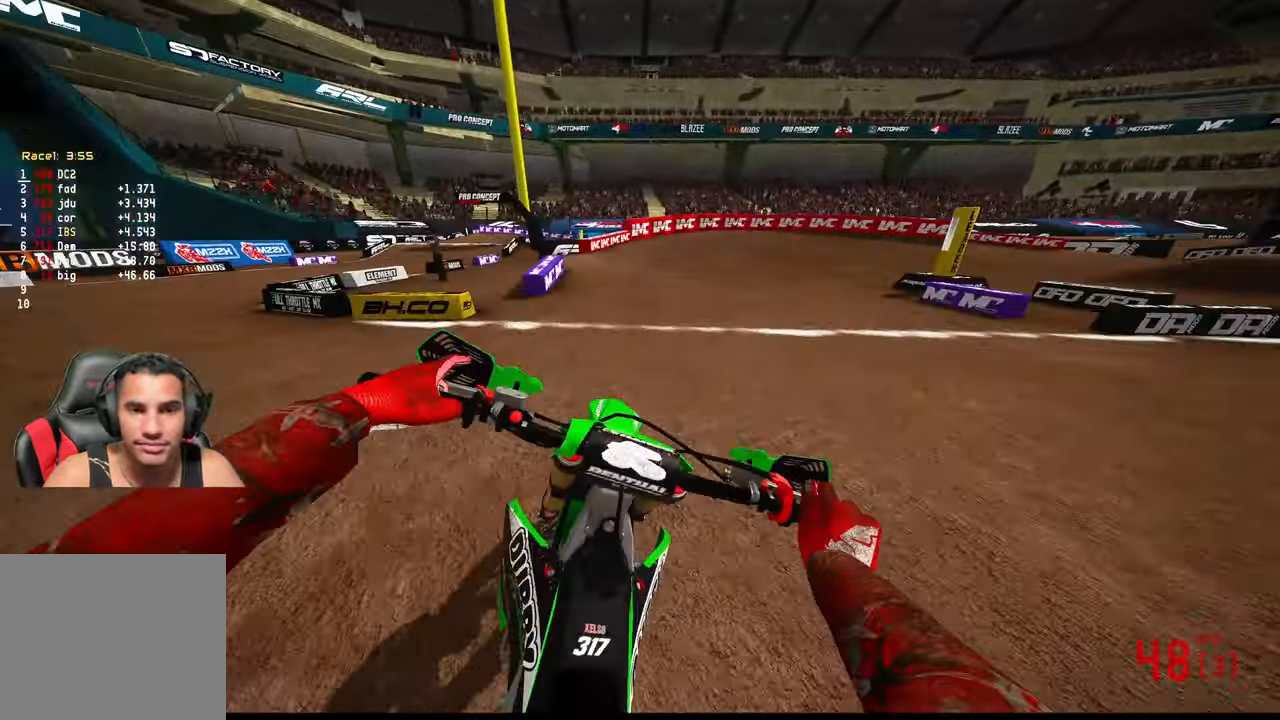
{"buttons": [], "left_stick": "up-right", "right_stick": "down-left", "events": [[50, "R2", "up"], [67, "L1", "down"], [167, "L1", "up"]]}
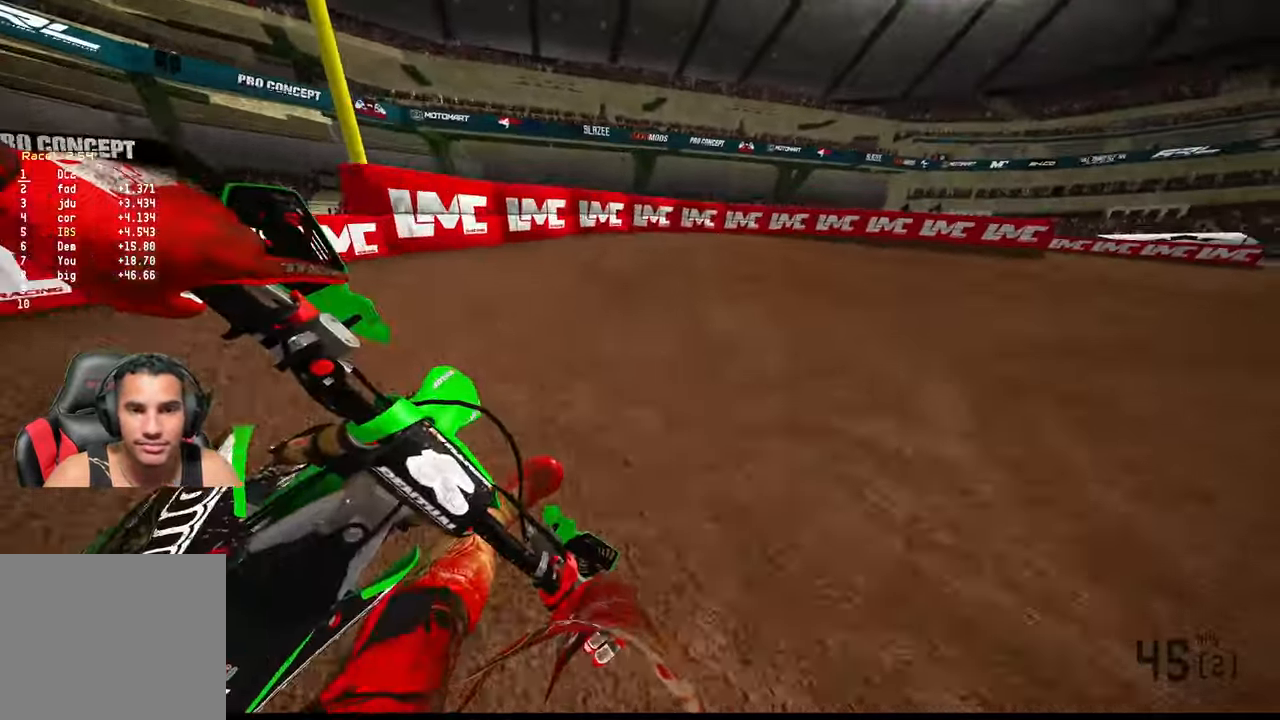
{"buttons": ["L2"], "left_stick": "up-right", "right_stick": "down-left", "events": [[34, "L2", "down"]]}
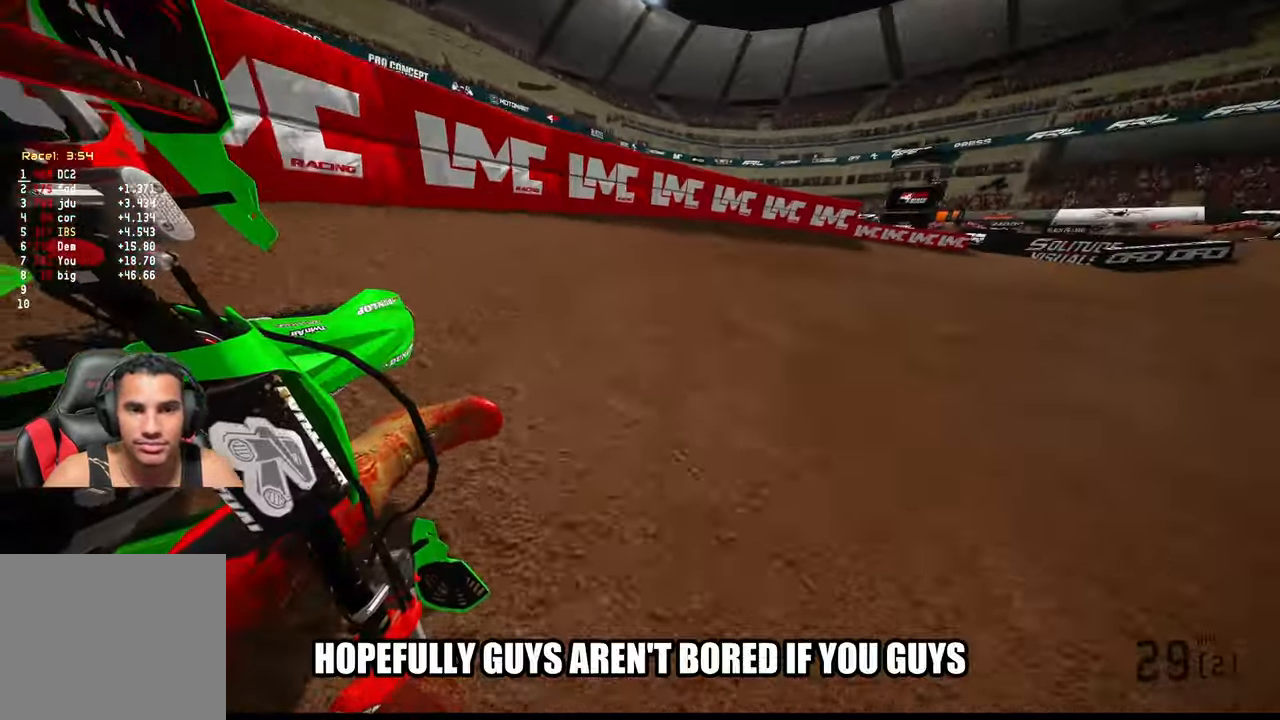
{"buttons": ["R2"], "left_stick": "up", "right_stick": "center", "events": [[184, "right_stick", "left"], [217, "L2", "up"], [234, "R2", "down"], [450, "left_stick", "up"], [484, "right_stick", "center"]]}
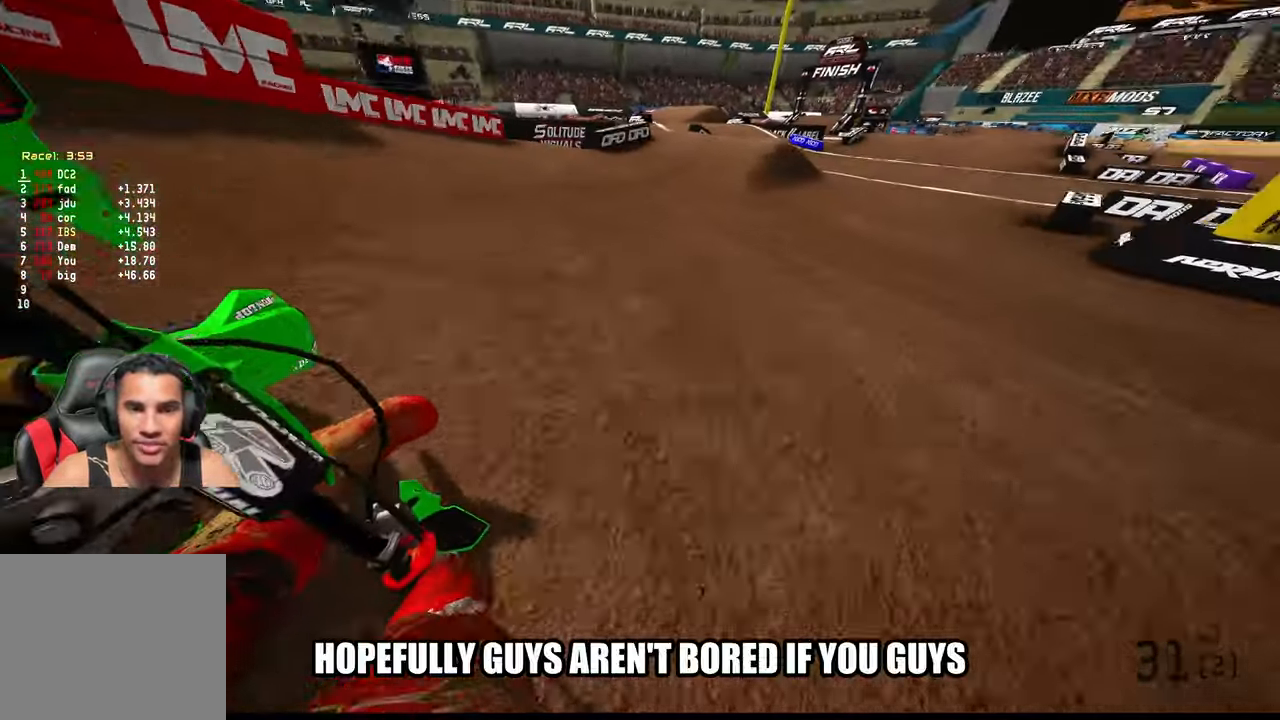
{"buttons": ["R2"], "left_stick": "up", "right_stick": "center", "events": [[84, "R3", "down"], [184, "R3", "up"]]}
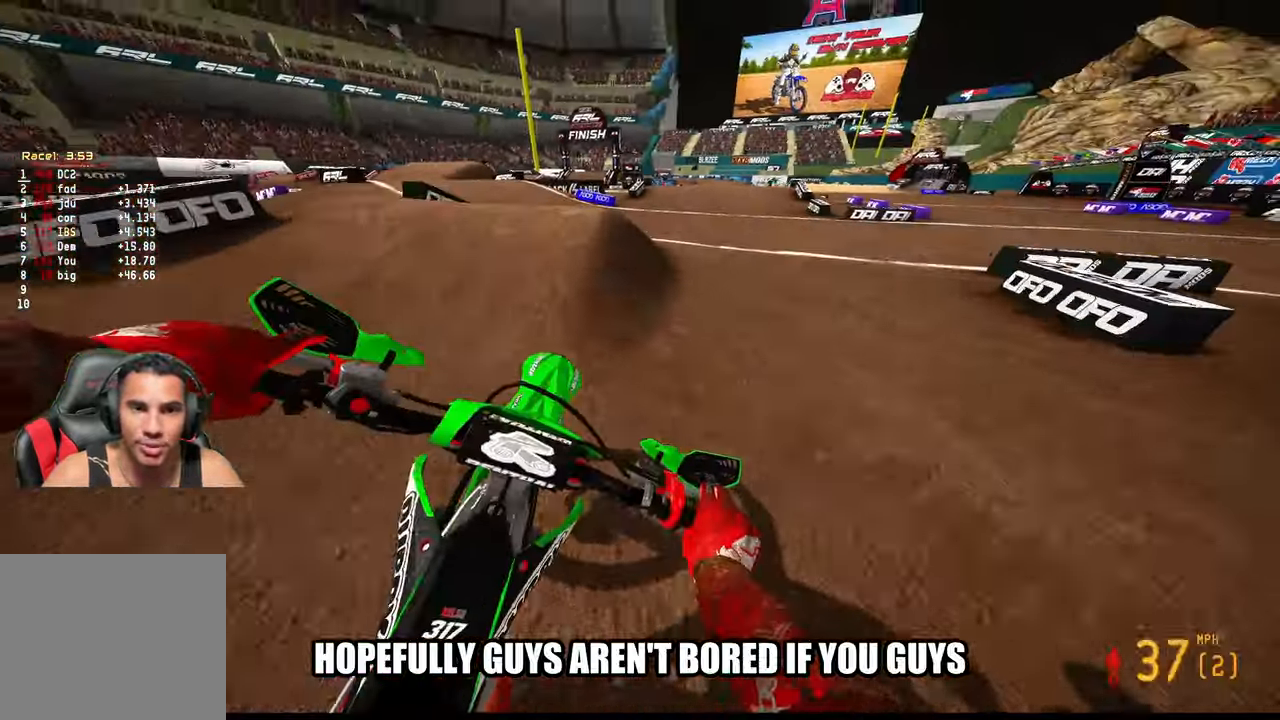
{"buttons": ["R2"], "left_stick": "up", "right_stick": "up", "events": [[167, "right_stick", "up"], [217, "R3", "down"], [333, "R3", "up"]]}
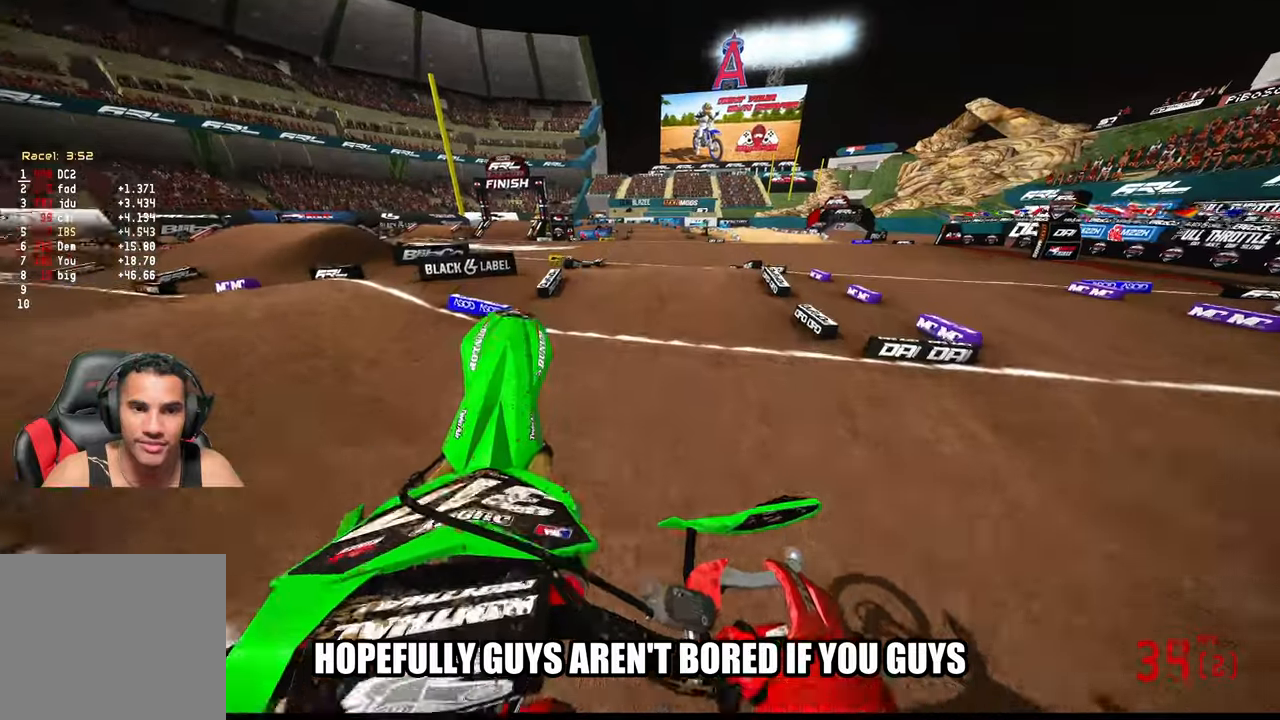
{"buttons": ["R2", "R3"], "left_stick": "up-left", "right_stick": "up-left", "events": [[100, "left_stick", "up-left"], [483, "R3", "down"], [483, "right_stick", "up-left"]]}
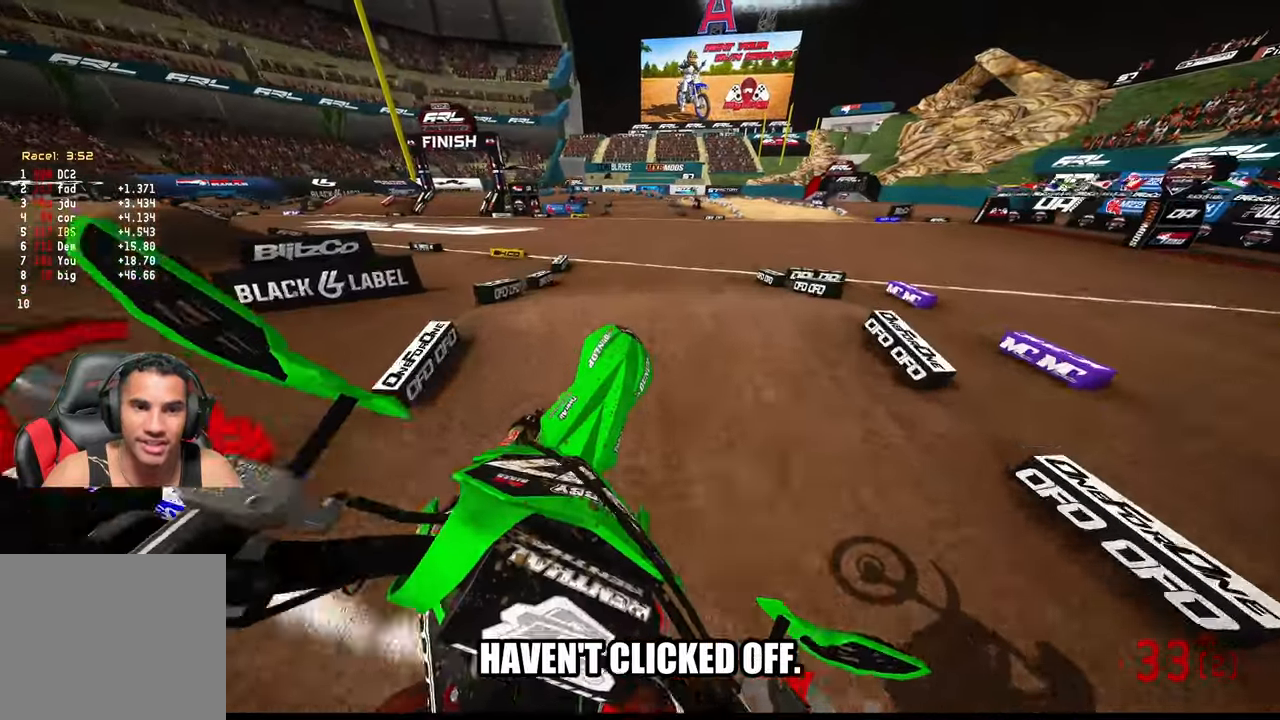
{"buttons": ["R2"], "left_stick": "up", "right_stick": "up", "events": [[100, "R3", "up"], [133, "right_stick", "center"], [183, "right_stick", "down-left"], [283, "left_stick", "up"], [366, "right_stick", "center"], [466, "right_stick", "up"]]}
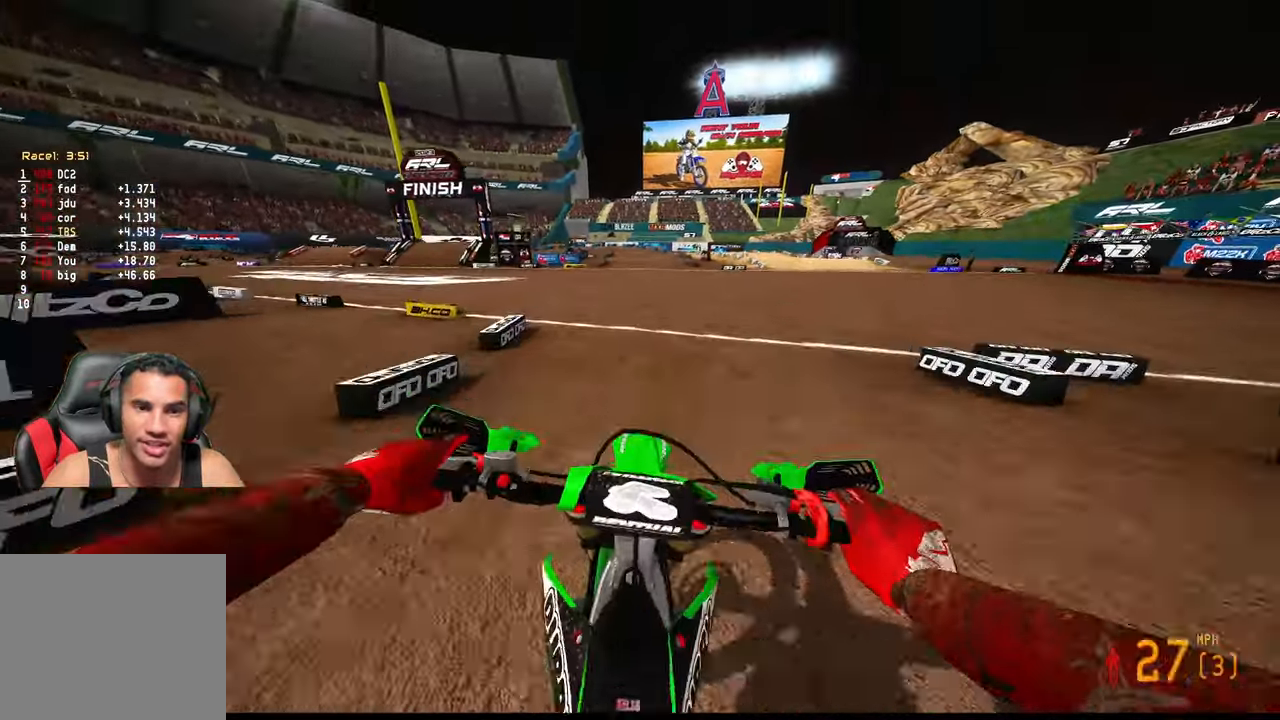
{"buttons": ["R2"], "left_stick": "up-right", "right_stick": "up", "events": [[283, "left_stick", "up-right"]]}
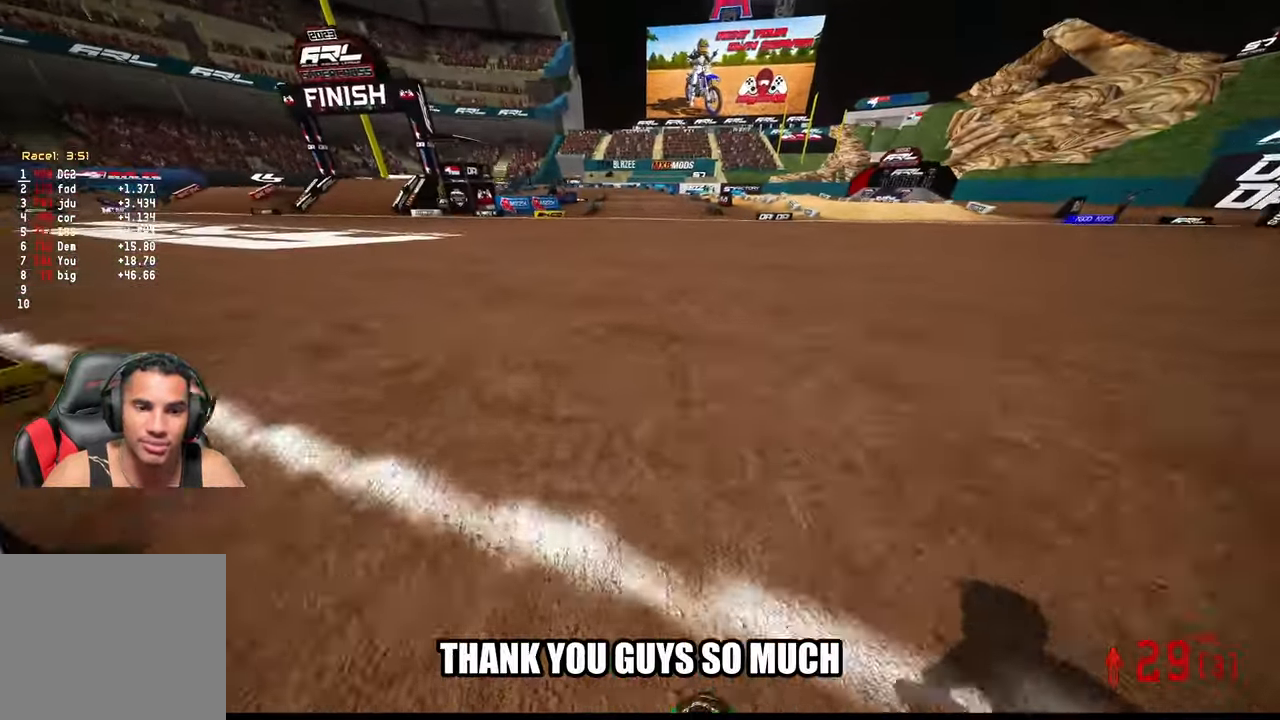
{"buttons": ["R2"], "left_stick": "up-right", "right_stick": "up-left", "events": [[100, "R3", "down"], [216, "R3", "up"], [483, "right_stick", "up-left"]]}
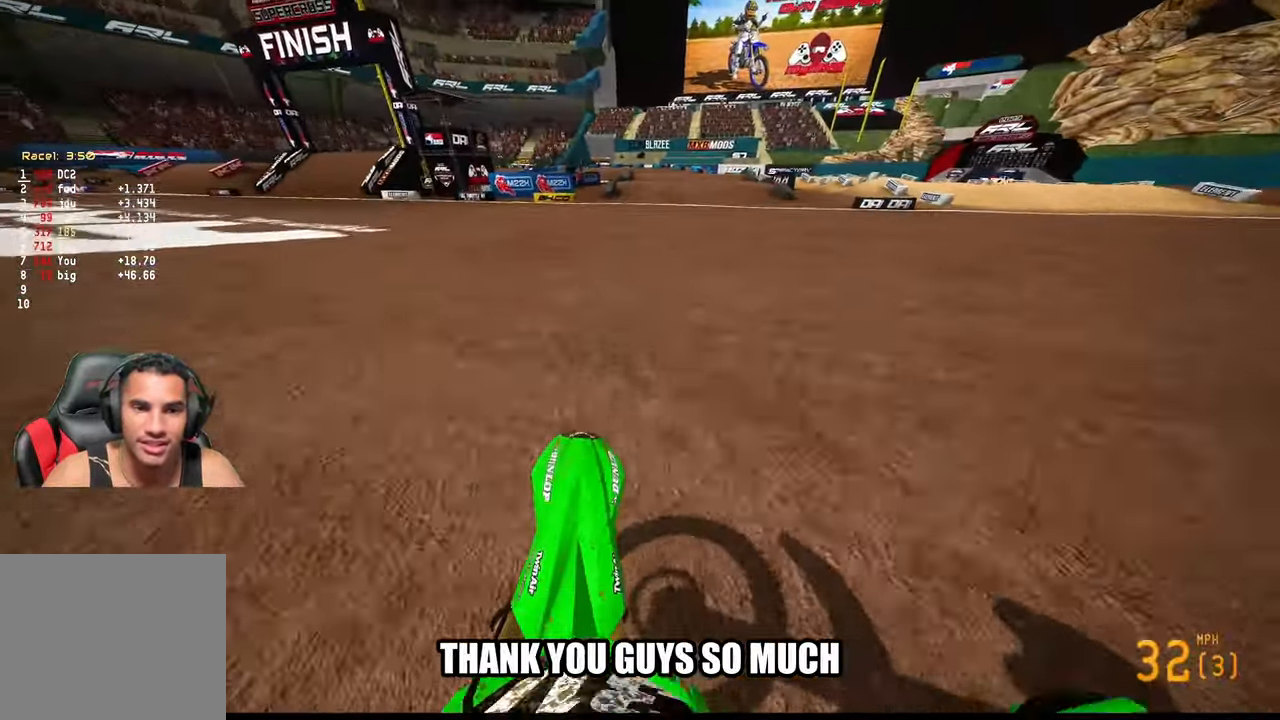
{"buttons": ["R2"], "left_stick": "up", "right_stick": "left", "events": [[166, "right_stick", "left"], [433, "left_stick", "up"]]}
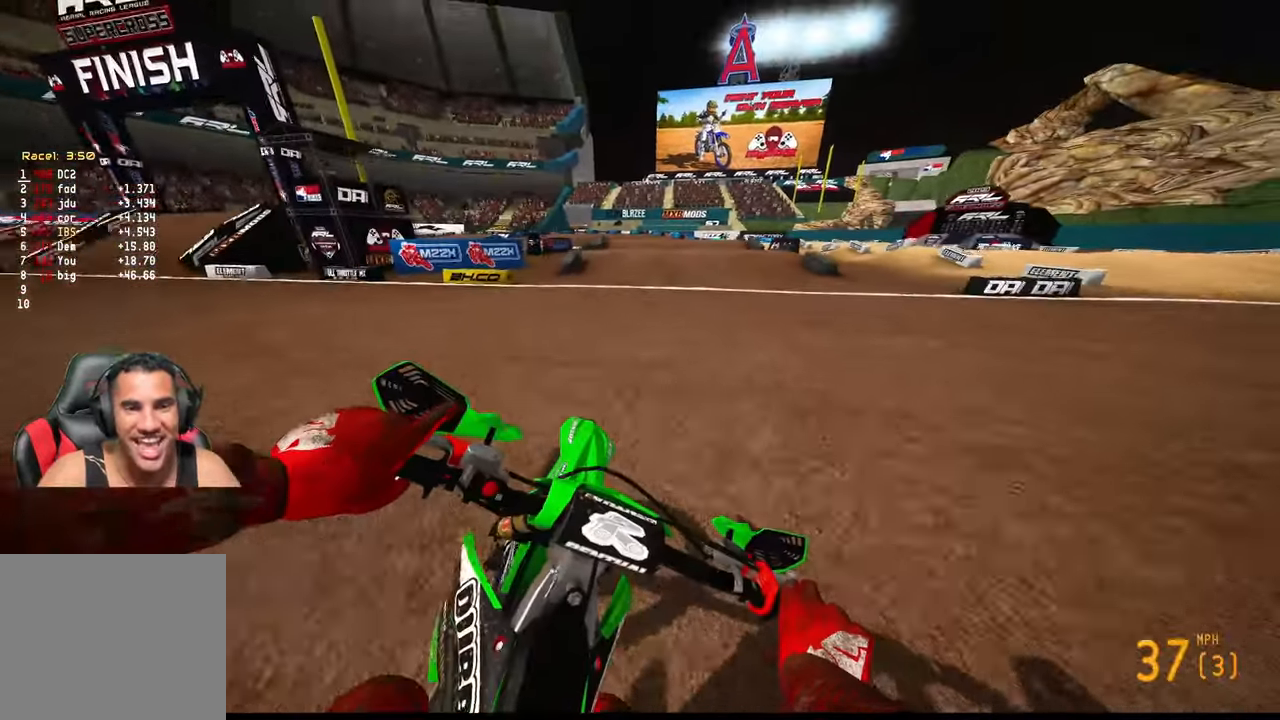
{"buttons": [], "left_stick": "center", "right_stick": "center", "events": [[83, "right_stick", "center"], [216, "R3", "down"], [316, "R3", "up"], [316, "left_stick", "center"], [383, "R2", "up"]]}
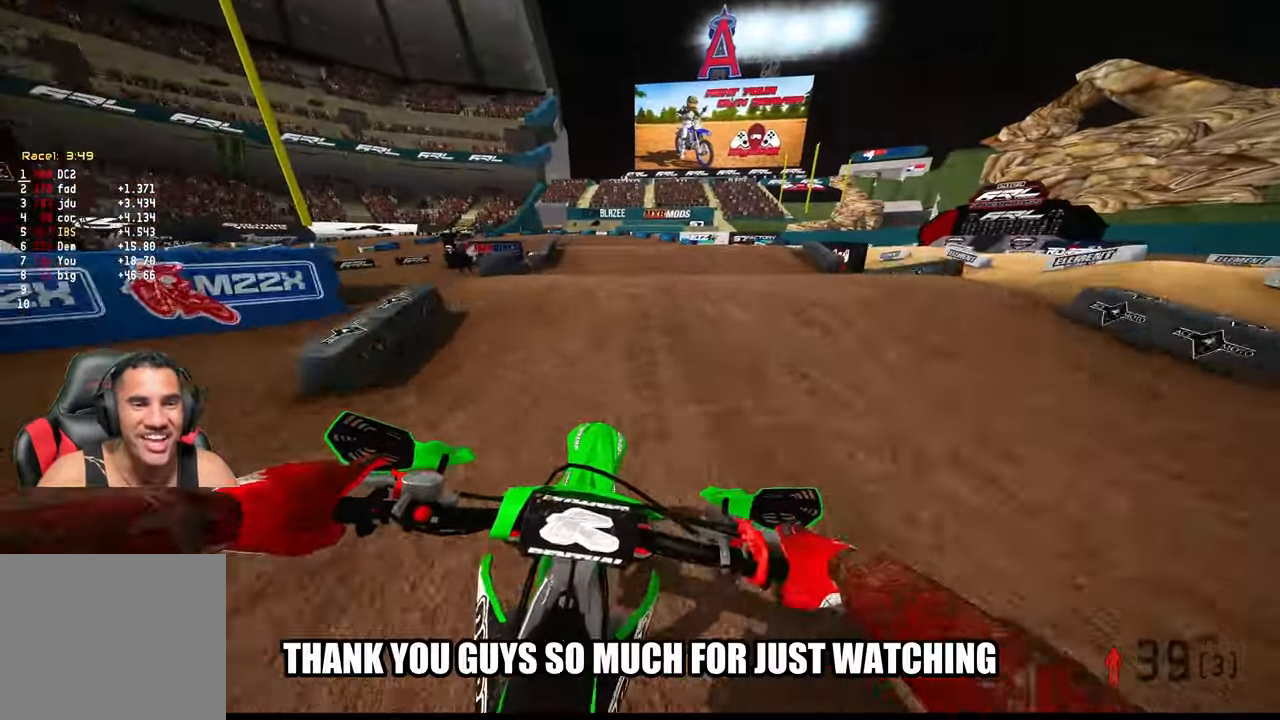
{"buttons": ["R2"], "left_stick": "up-left", "right_stick": "center", "events": [[216, "R3", "down"], [316, "R3", "up"], [433, "R2", "down"], [433, "left_stick", "left"], [500, "left_stick", "up-left"]]}
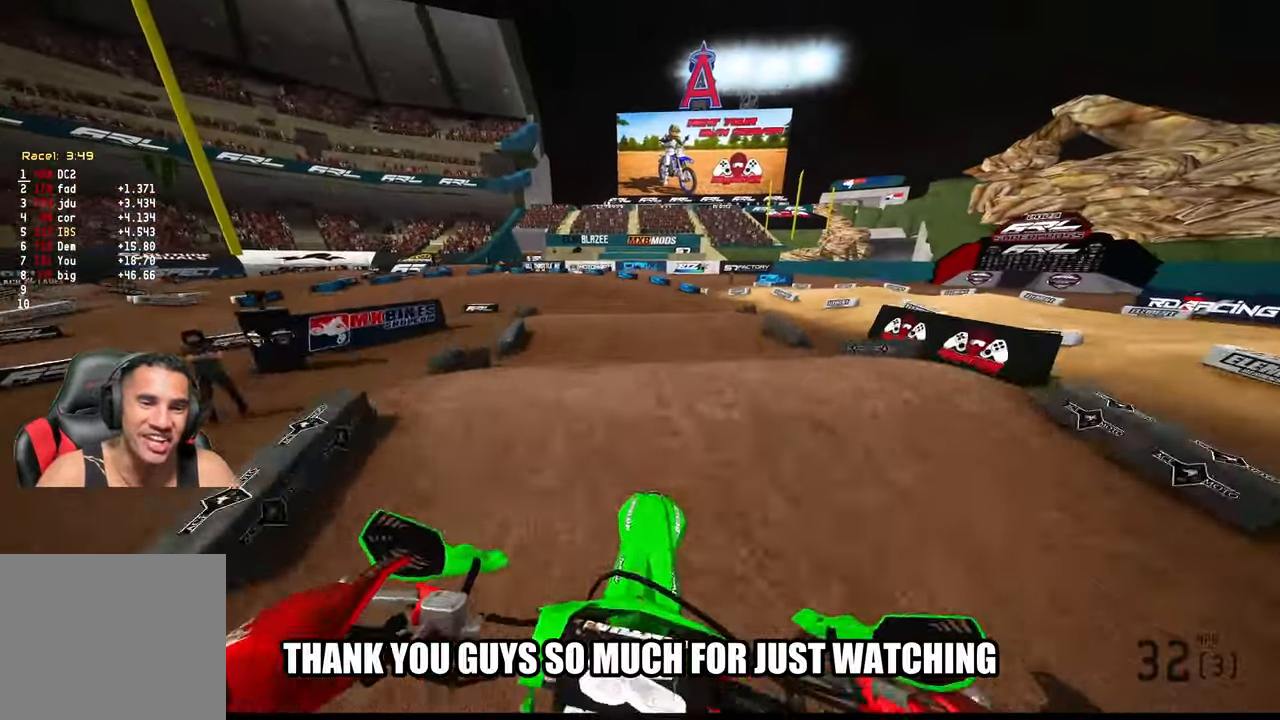
{"buttons": ["R2"], "left_stick": "up", "right_stick": "center", "events": [[100, "R3", "down"], [200, "R3", "up"], [466, "left_stick", "up"]]}
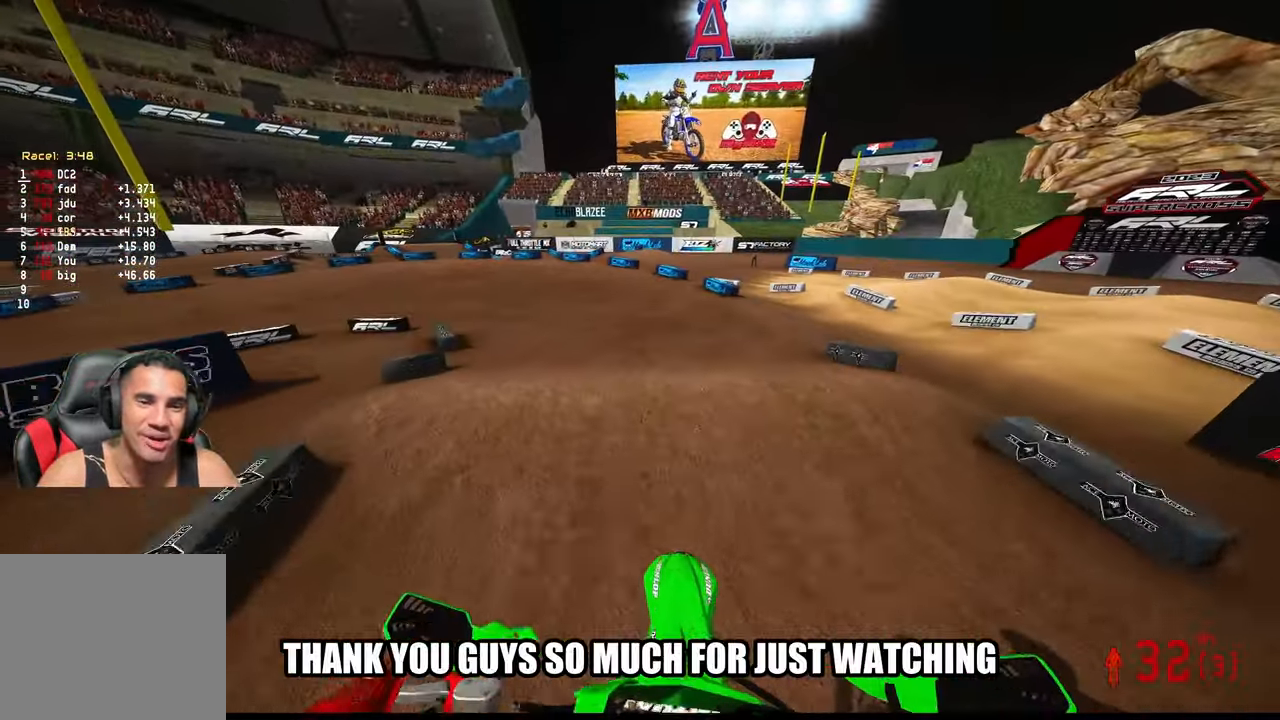
{"buttons": [], "left_stick": "up-left", "right_stick": "center", "events": [[83, "right_stick", "down-left"], [183, "left_stick", "up-left"], [266, "right_stick", "center"], [283, "R3", "down"], [400, "R2", "up"], [400, "R3", "up"]]}
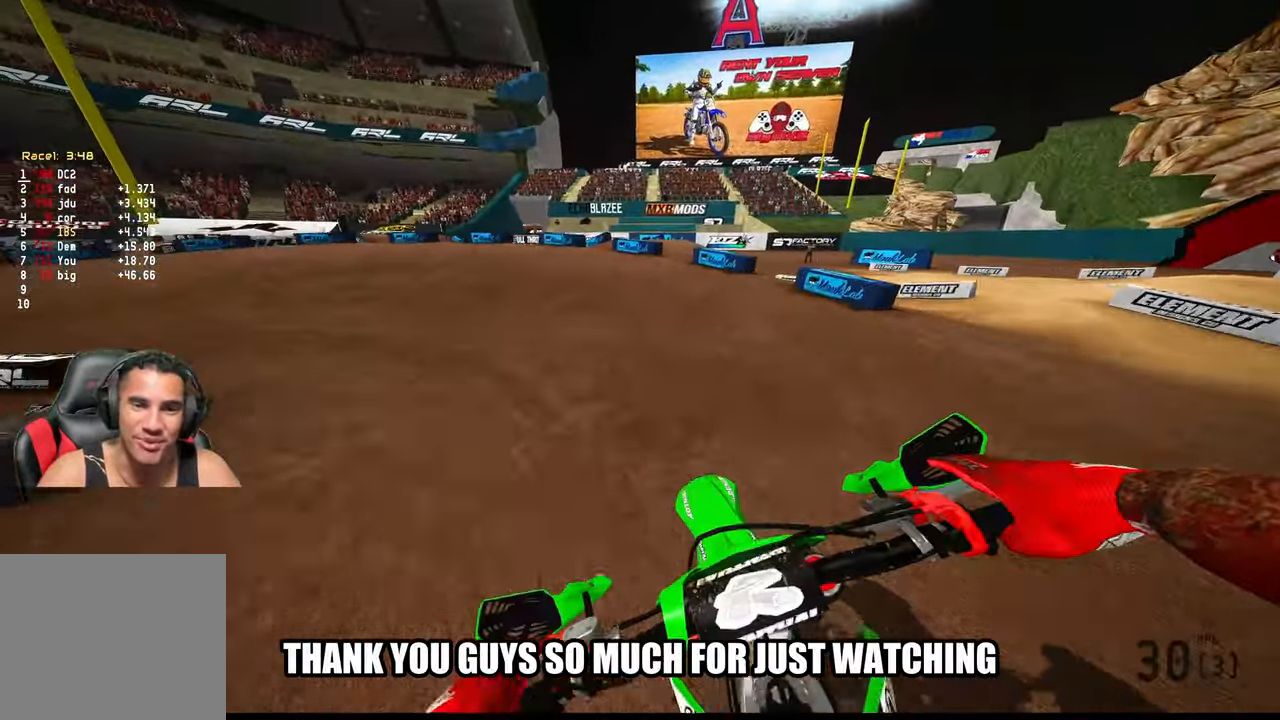
{"buttons": ["R2"], "left_stick": "up-left", "right_stick": "up-right", "events": [[266, "R2", "down"], [400, "right_stick", "up-right"]]}
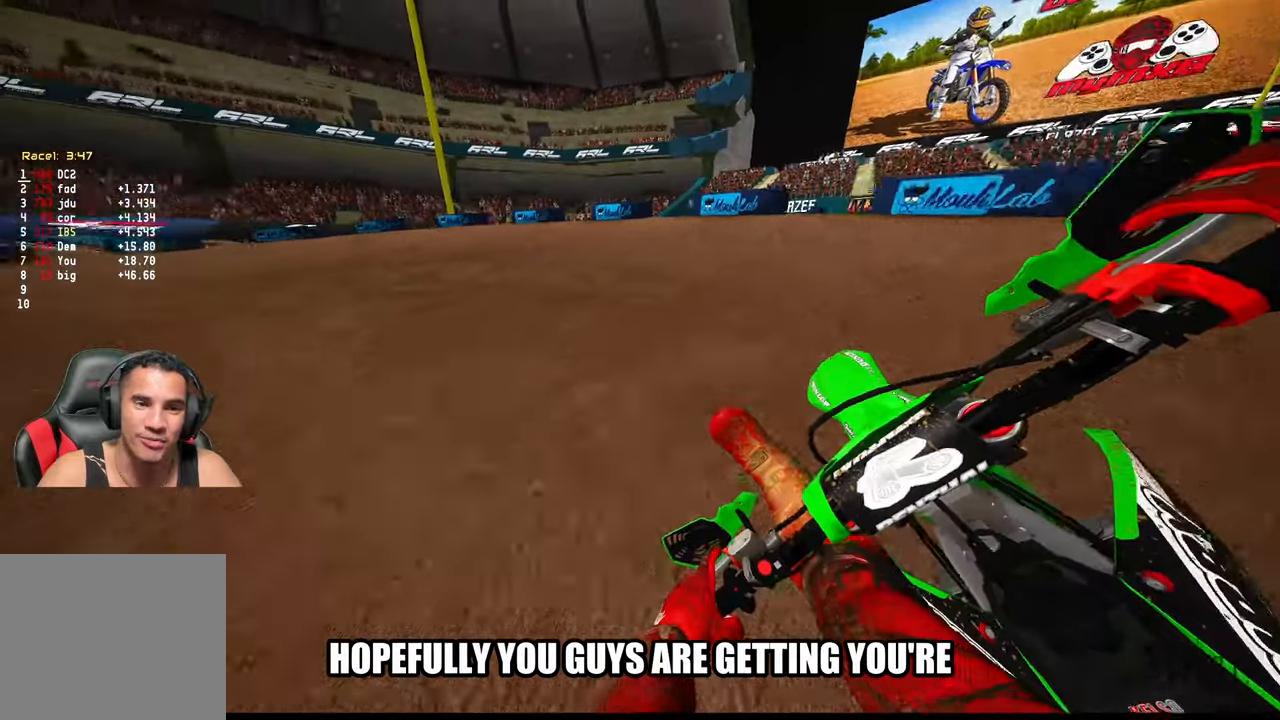
{"buttons": ["R2"], "left_stick": "up-left", "right_stick": "up-right", "events": []}
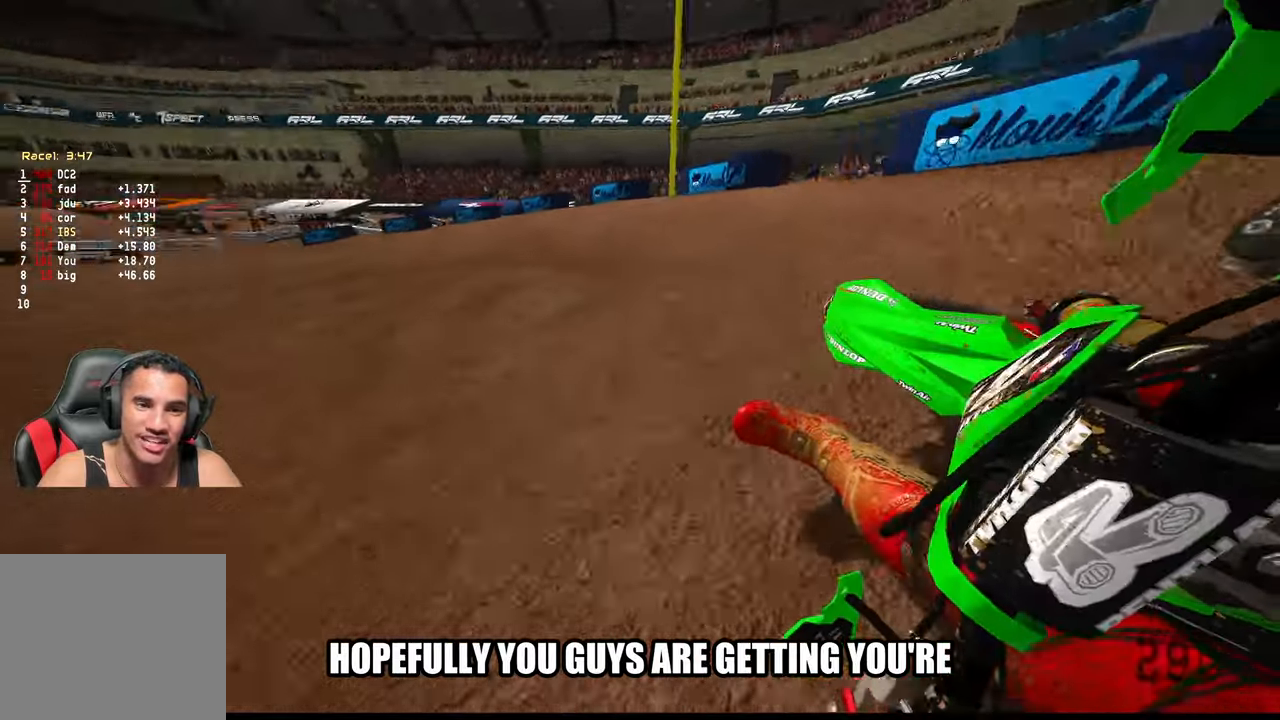
{"buttons": ["R2"], "left_stick": "up-left", "right_stick": "up-right", "events": []}
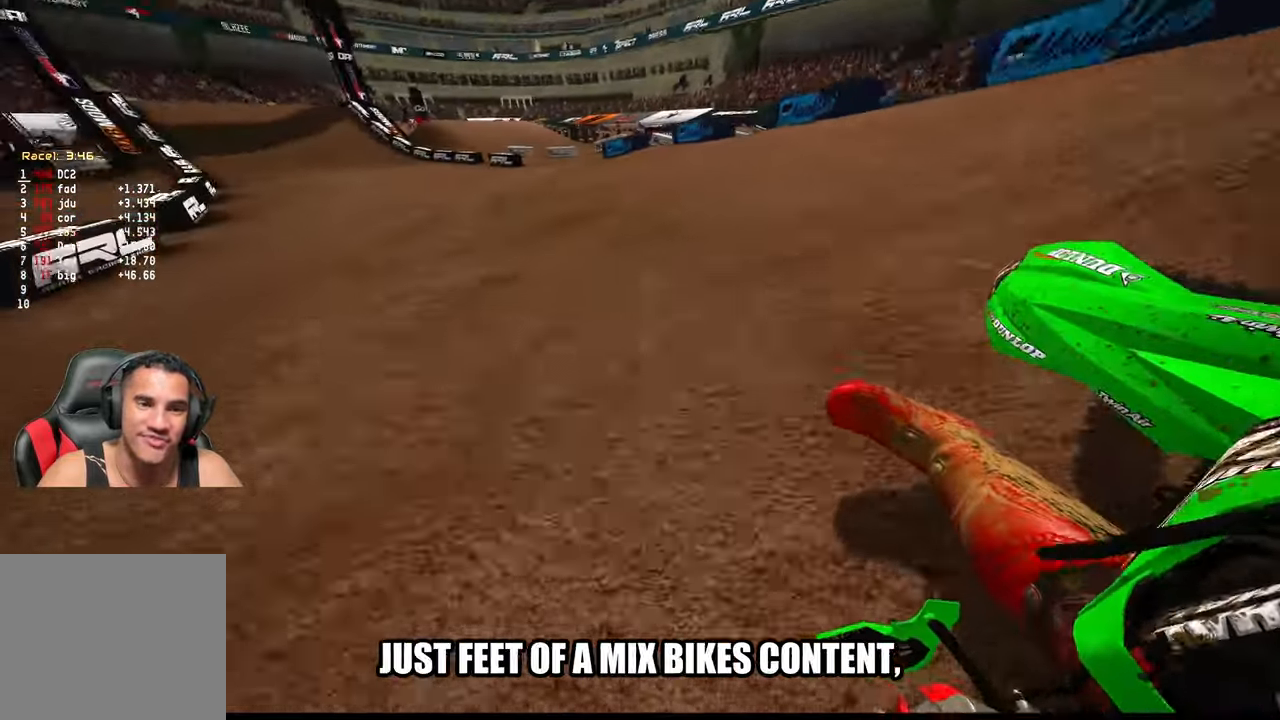
{"buttons": ["R2"], "left_stick": "up", "right_stick": "down", "events": [[83, "right_stick", "center"], [117, "left_stick", "up"], [150, "right_stick", "down"]]}
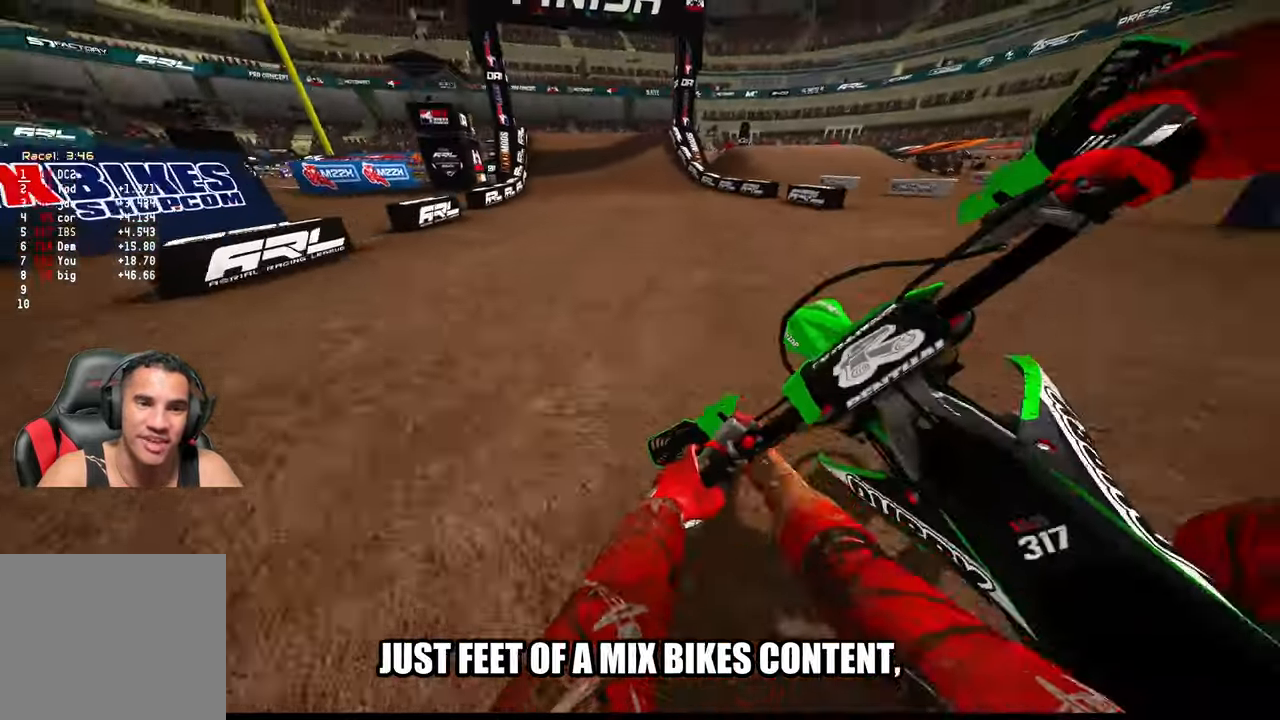
{"buttons": ["R2"], "left_stick": "center", "right_stick": "down", "events": [[250, "left_stick", "center"]]}
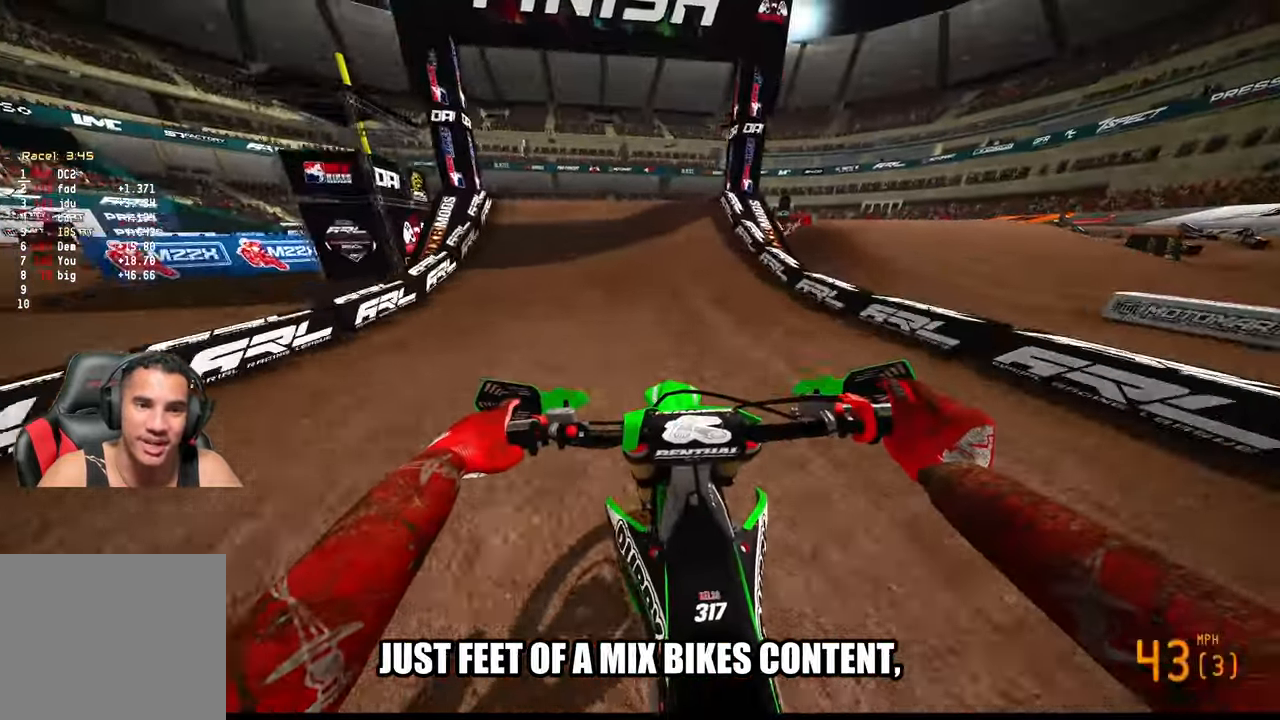
{"buttons": ["R2", "R3"], "left_stick": "left", "right_stick": "down", "events": [[217, "right_stick", "center"], [267, "R2", "up"], [283, "left_stick", "left"], [283, "right_stick", "down"], [333, "R2", "down"], [433, "R3", "down"]]}
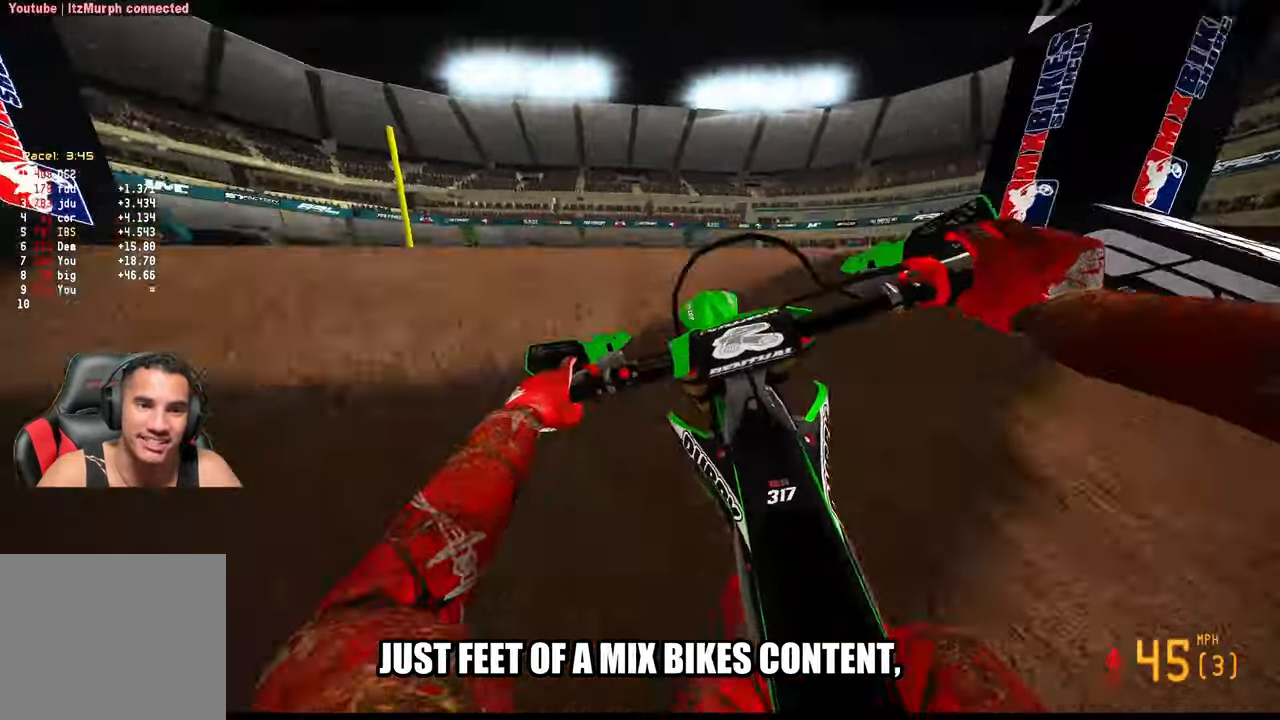
{"buttons": [], "left_stick": "down-right", "right_stick": "center", "events": [[17, "R3", "up"], [17, "right_stick", "up-right"], [100, "left_stick", "down"], [117, "R2", "up"], [200, "L2", "down"], [200, "left_stick", "down-right"], [250, "right_stick", "center"], [400, "L2", "up"]]}
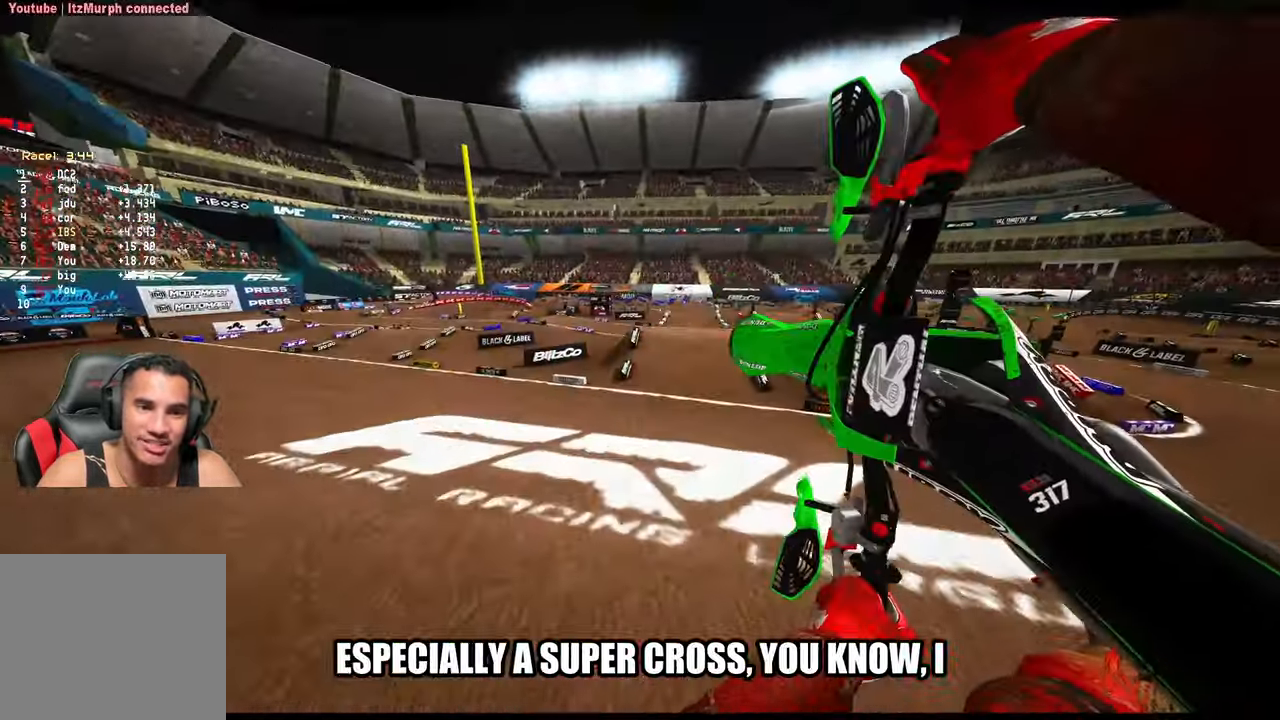
{"buttons": [], "left_stick": "right", "right_stick": "up", "events": [[67, "left_stick", "right"], [317, "R3", "down"], [433, "R3", "up"], [433, "right_stick", "up"]]}
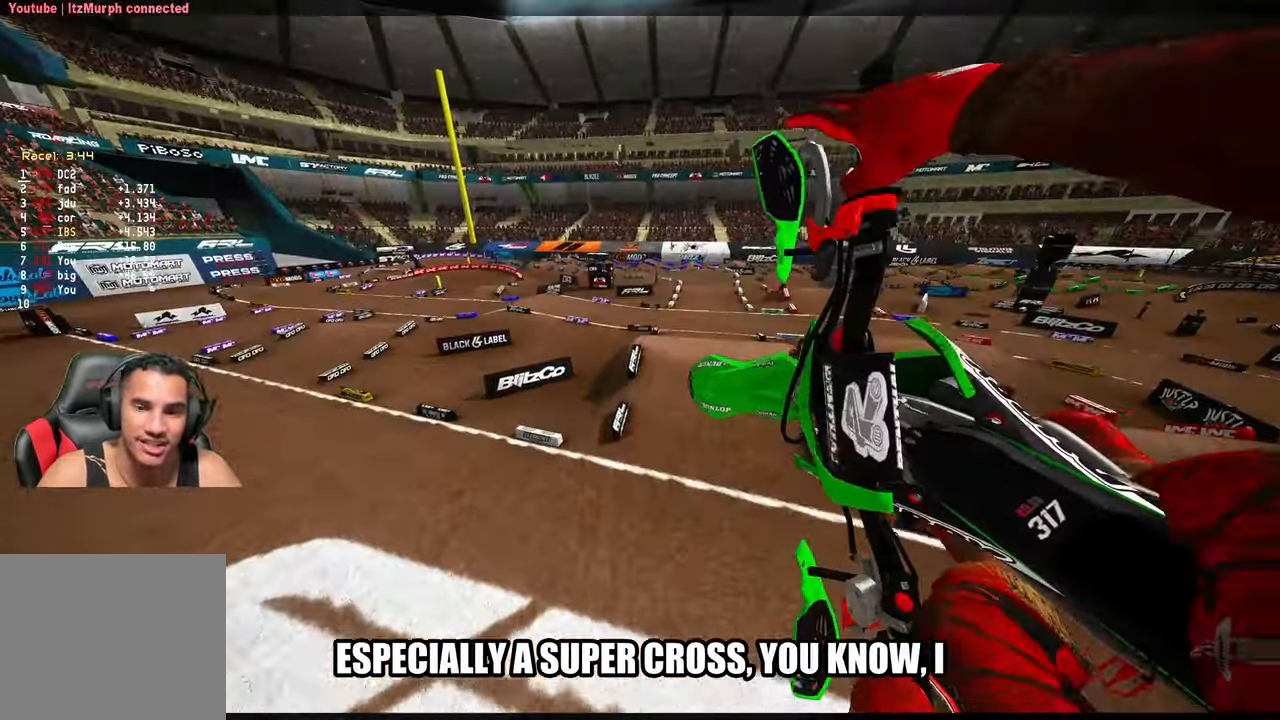
{"buttons": [], "left_stick": "up-right", "right_stick": "up", "events": [[150, "left_stick", "up-right"], [233, "R2", "down"], [300, "R3", "down"], [300, "right_stick", "up-left"], [417, "R3", "up"], [417, "right_stick", "up"], [483, "R2", "up"]]}
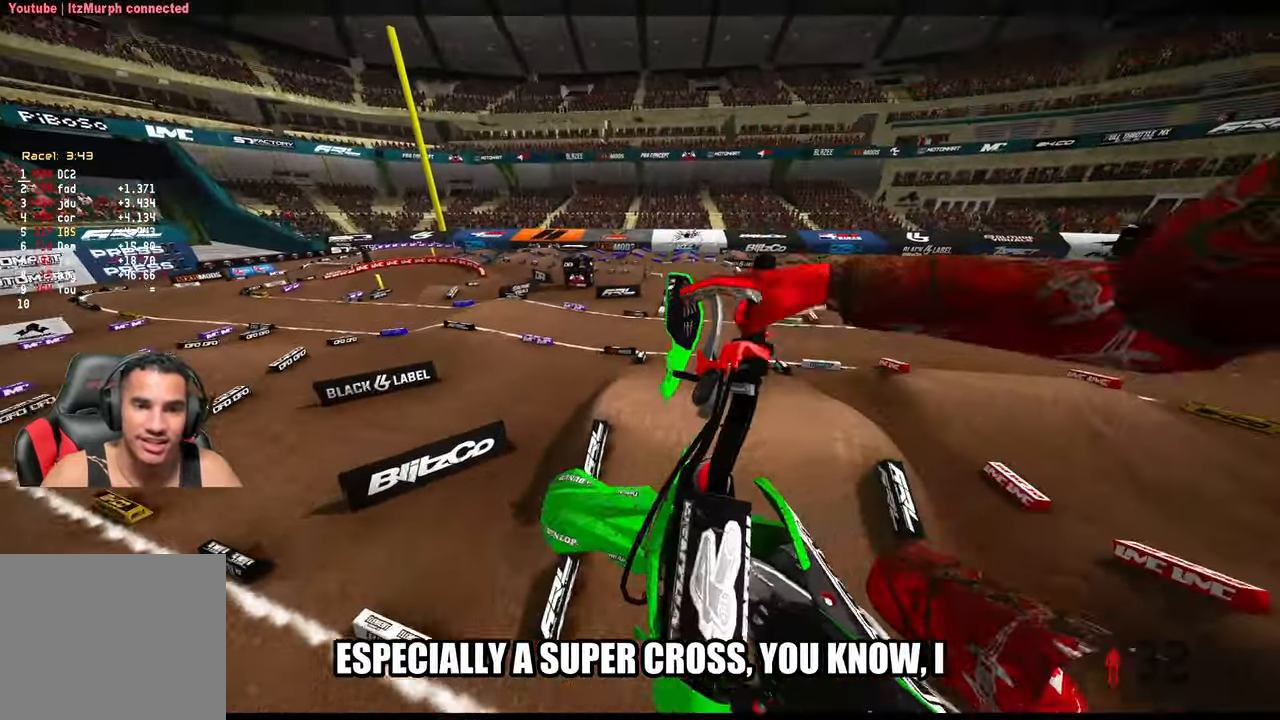
{"buttons": [], "left_stick": "up-left", "right_stick": "left", "events": [[267, "left_stick", "up-left"], [267, "right_stick", "up-left"], [383, "right_stick", "left"]]}